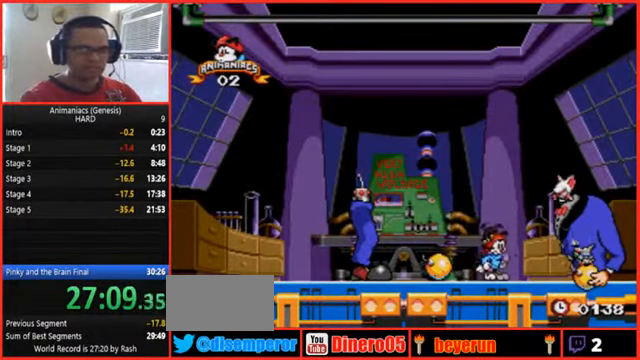
Gameplay with a controller (Nintendo layout); each line is a JSON object with the inputs held at the frame after it. "events" lists button and stick changes between this image and that frame as [ms after this image, input, new state], when the widget could be followed in between. Not read: L3 R3 START.
{"buttons": [], "events": []}
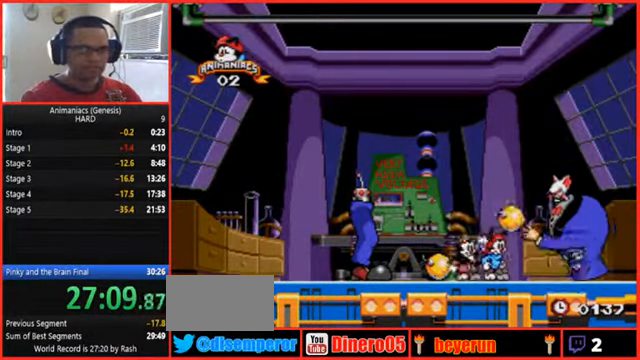
{"buttons": []}
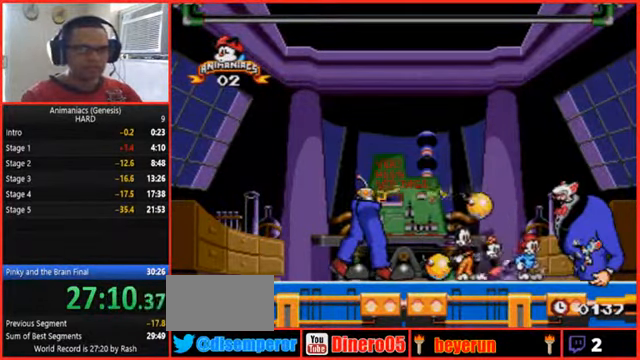
{"buttons": ["Y"], "events": [[67, "A", "down"], [234, "A", "up"], [500, "Y", "down"]]}
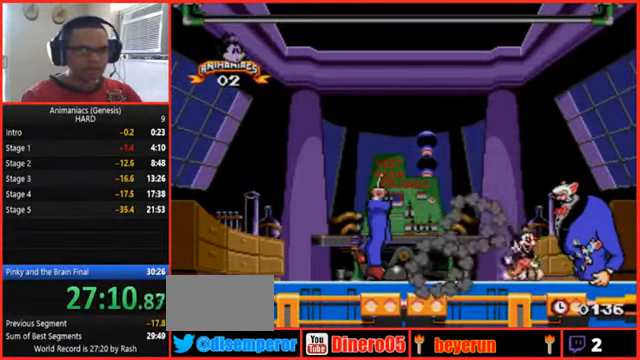
{"buttons": [], "events": [[367, "Y", "up"]]}
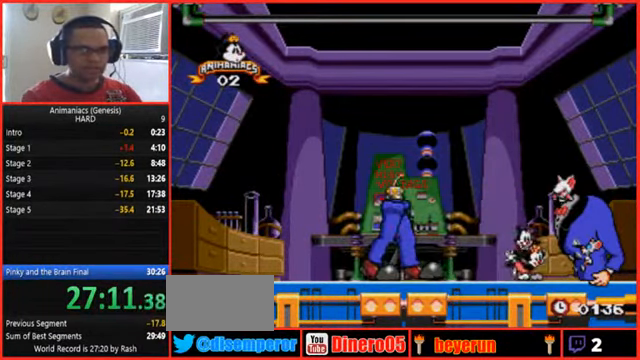
{"buttons": [], "events": []}
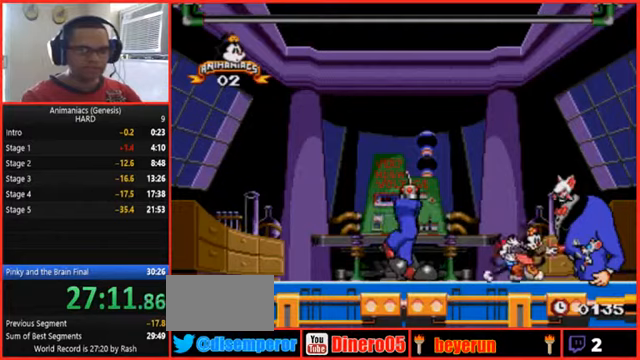
{"buttons": [], "events": []}
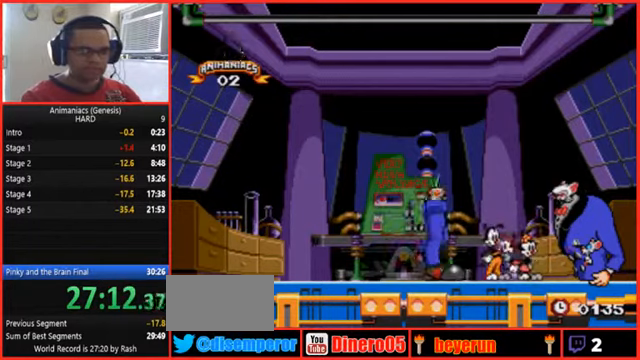
{"buttons": [], "events": []}
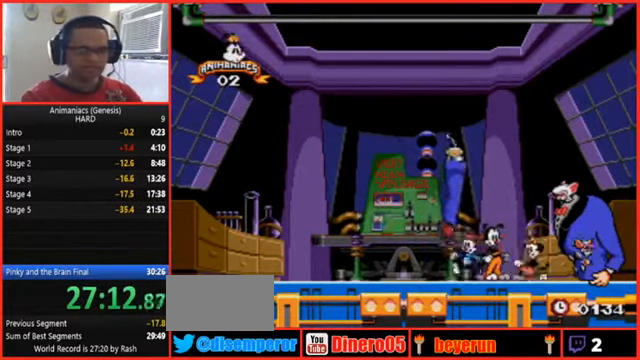
{"buttons": ["DPAD_LEFT"], "events": [[67, "DPAD_LEFT", "down"]]}
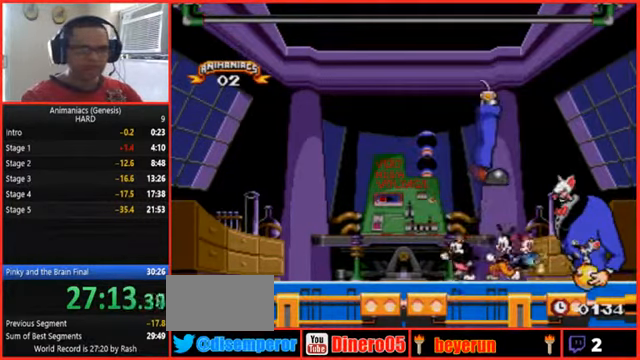
{"buttons": [], "events": [[500, "DPAD_LEFT", "up"]]}